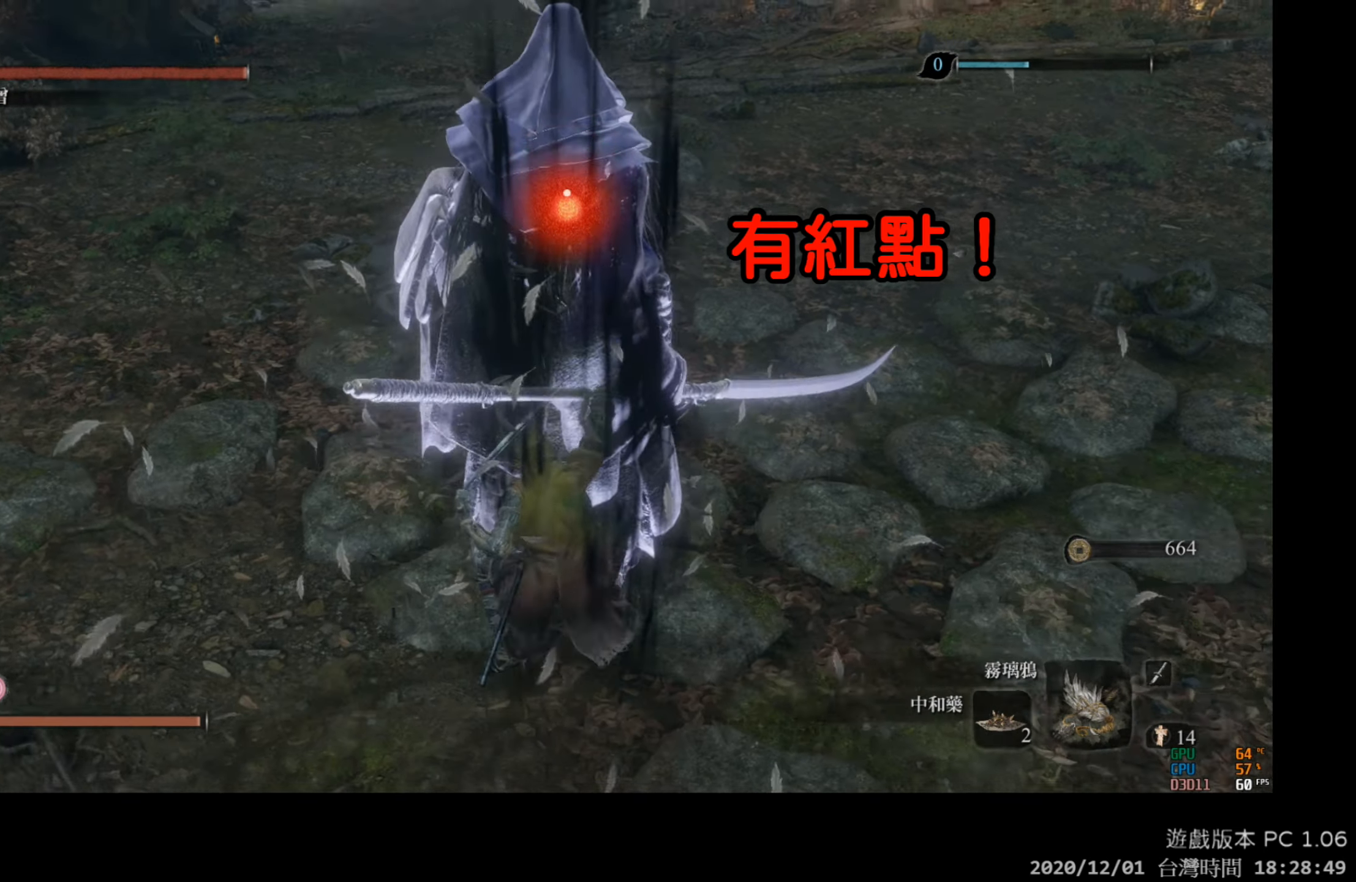
Gameplay with a controller (Xbox layout); each line is a JSON object with the inputs held at the frame after it. "events" lists button and stick changes between this image and that frame as [ms after this image, input, new state], when the widget could be followed in between.
{"buttons": [], "left_stick": "center", "right_stick": "center", "events": []}
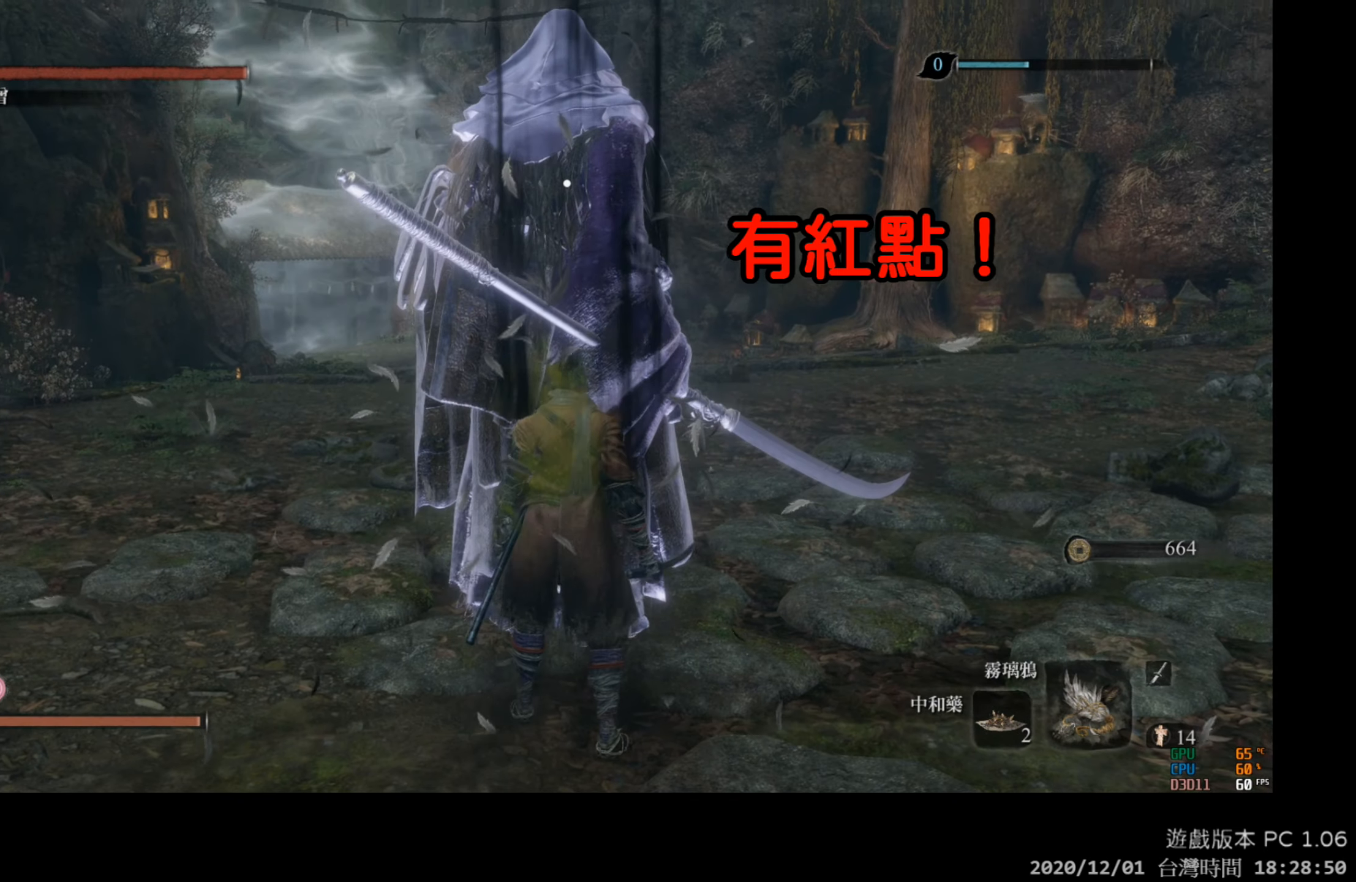
{"buttons": [], "left_stick": "center", "right_stick": "center", "events": []}
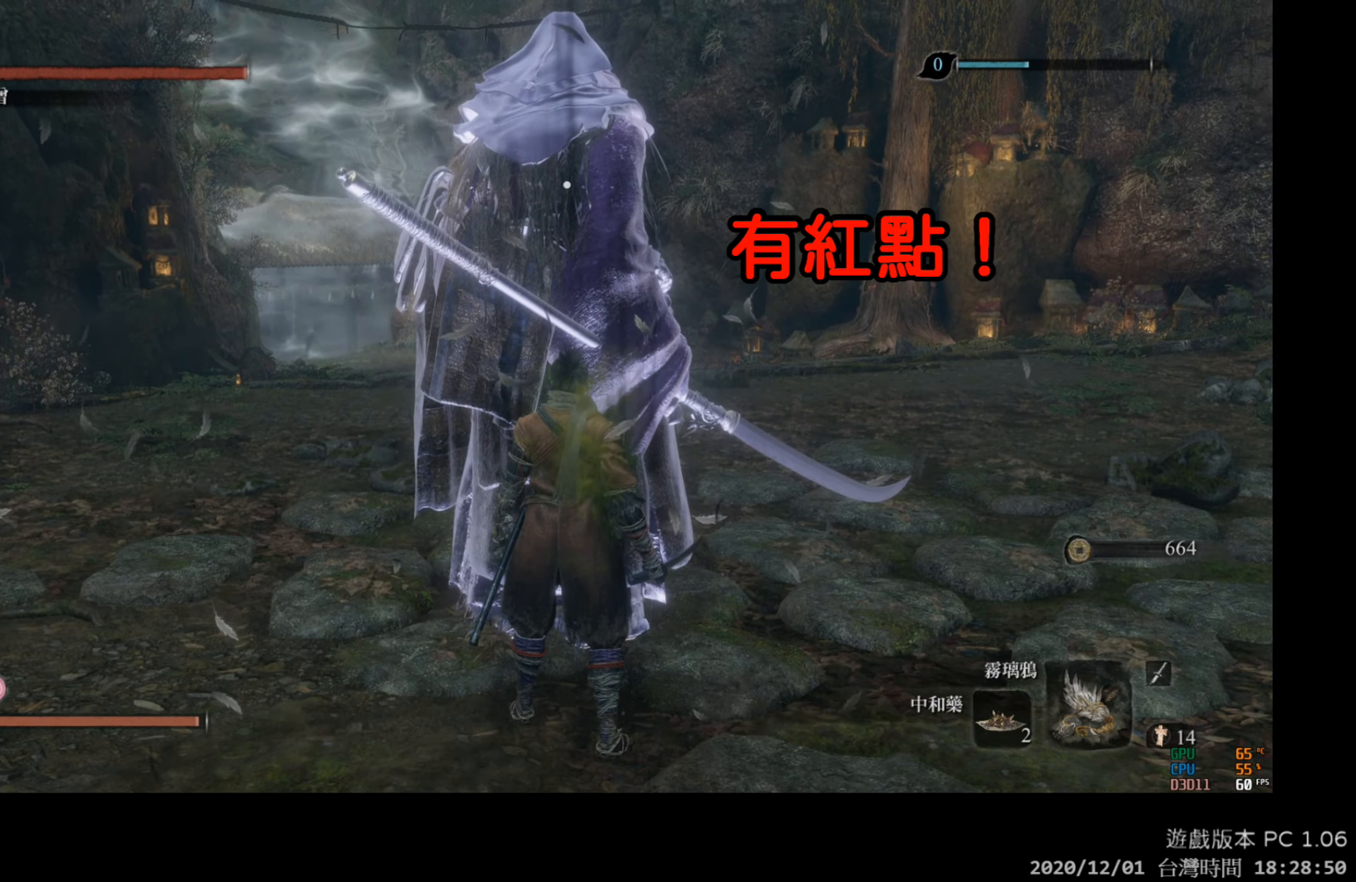
{"buttons": [], "left_stick": "center", "right_stick": "center", "events": []}
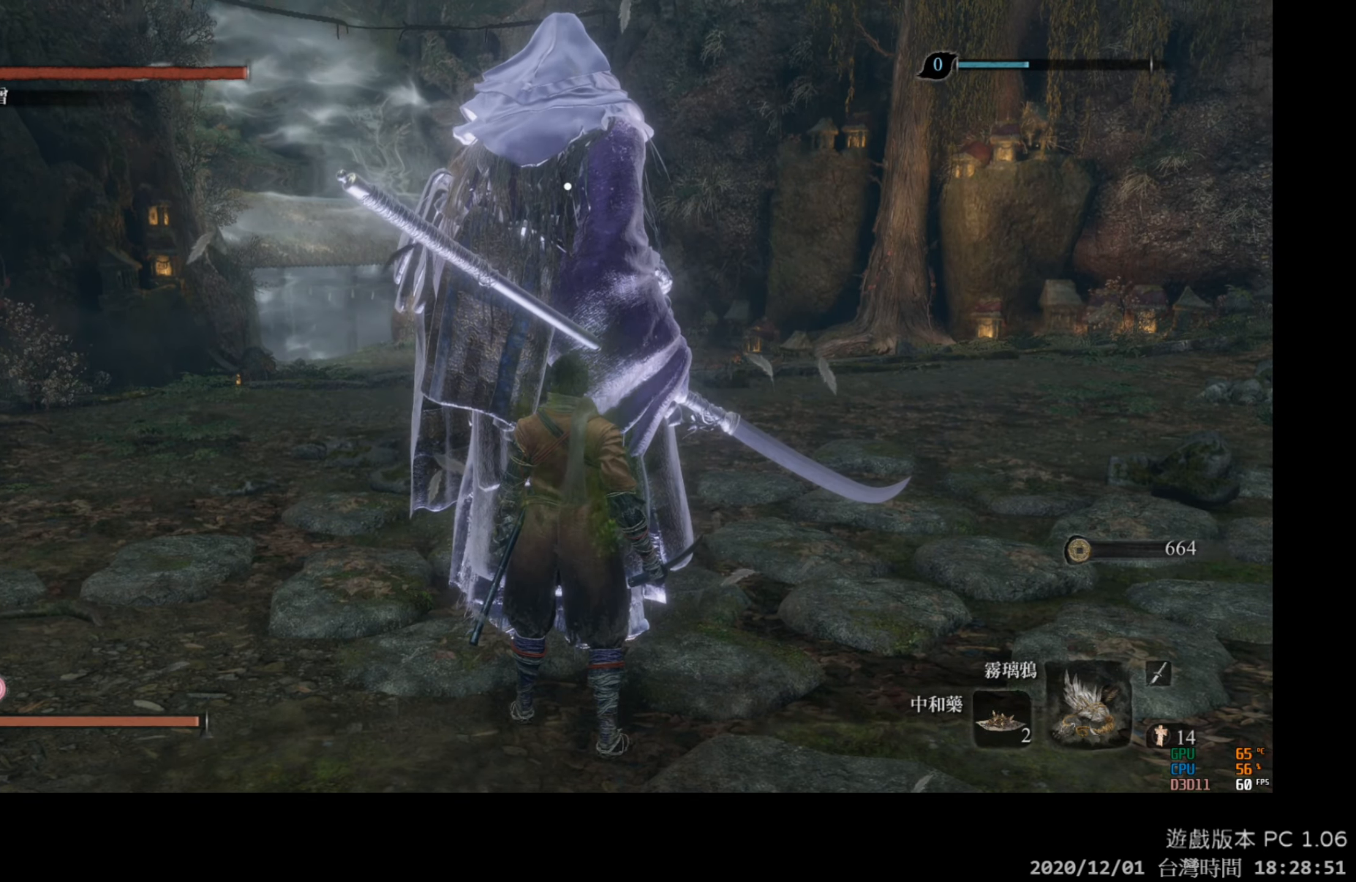
{"buttons": [], "left_stick": "center", "right_stick": "center", "events": [[117, "R2", "down"], [300, "R2", "up"]]}
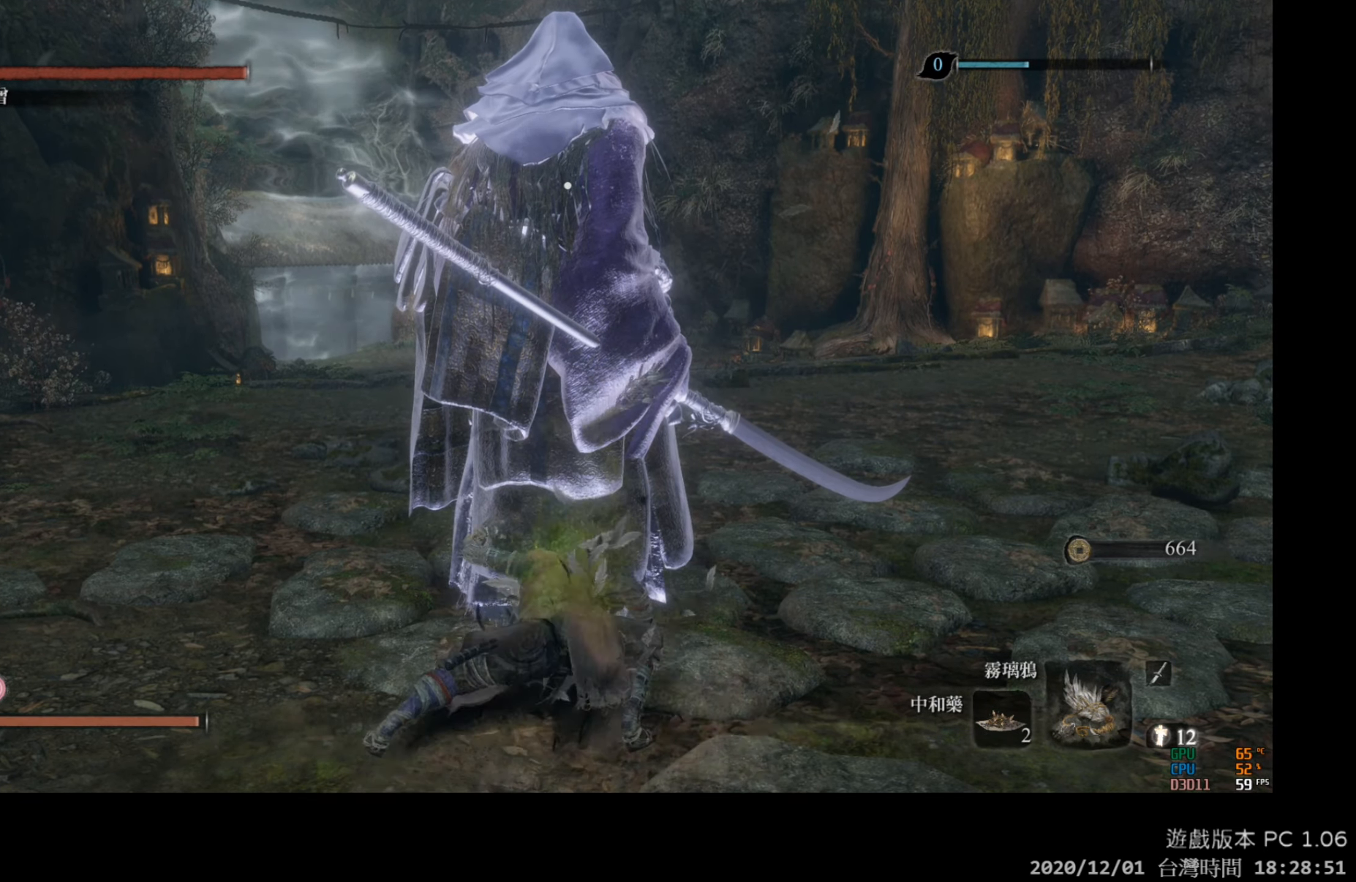
{"buttons": [], "left_stick": "center", "right_stick": "center", "events": []}
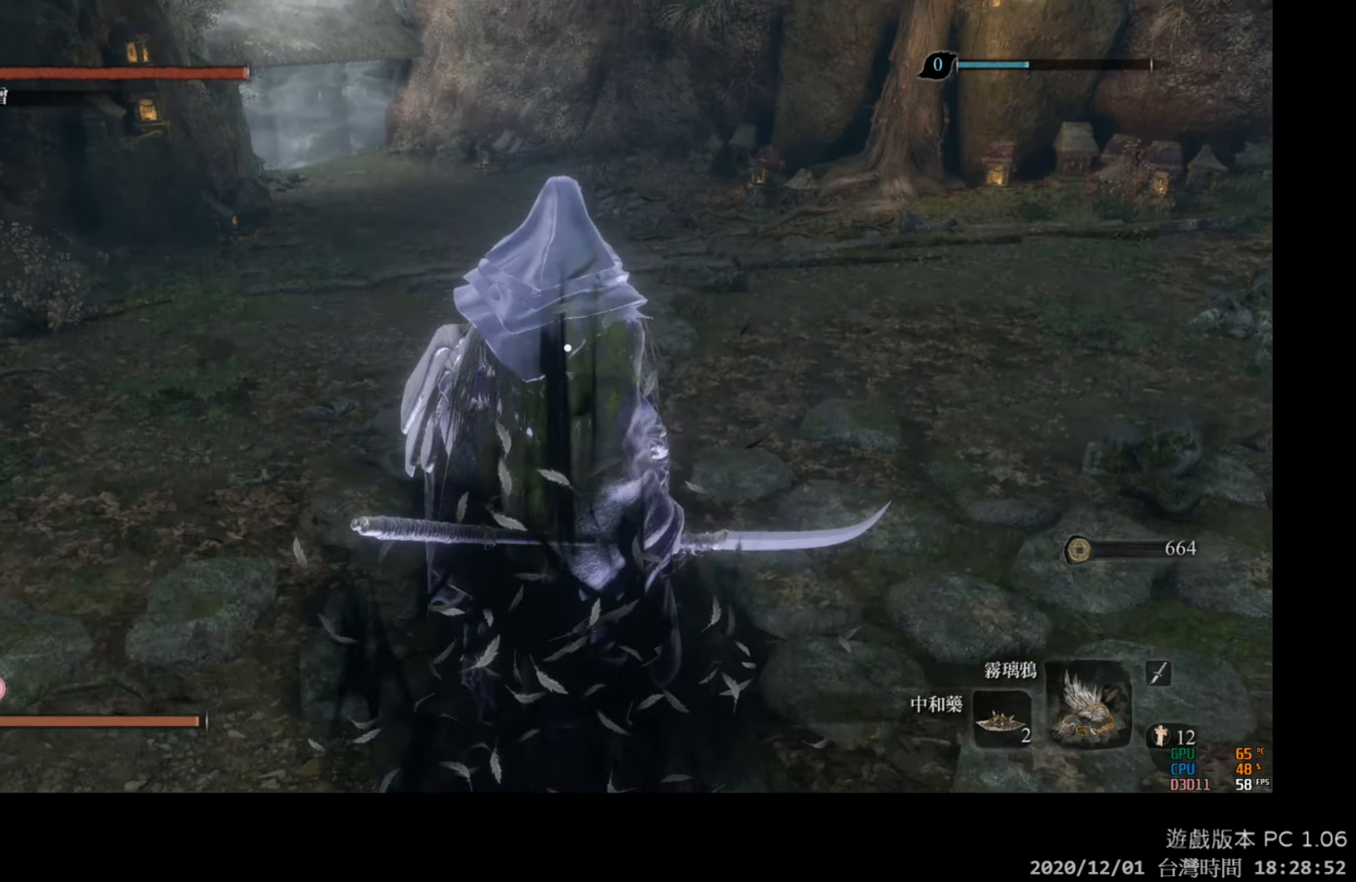
{"buttons": [], "left_stick": "center", "right_stick": "center", "events": []}
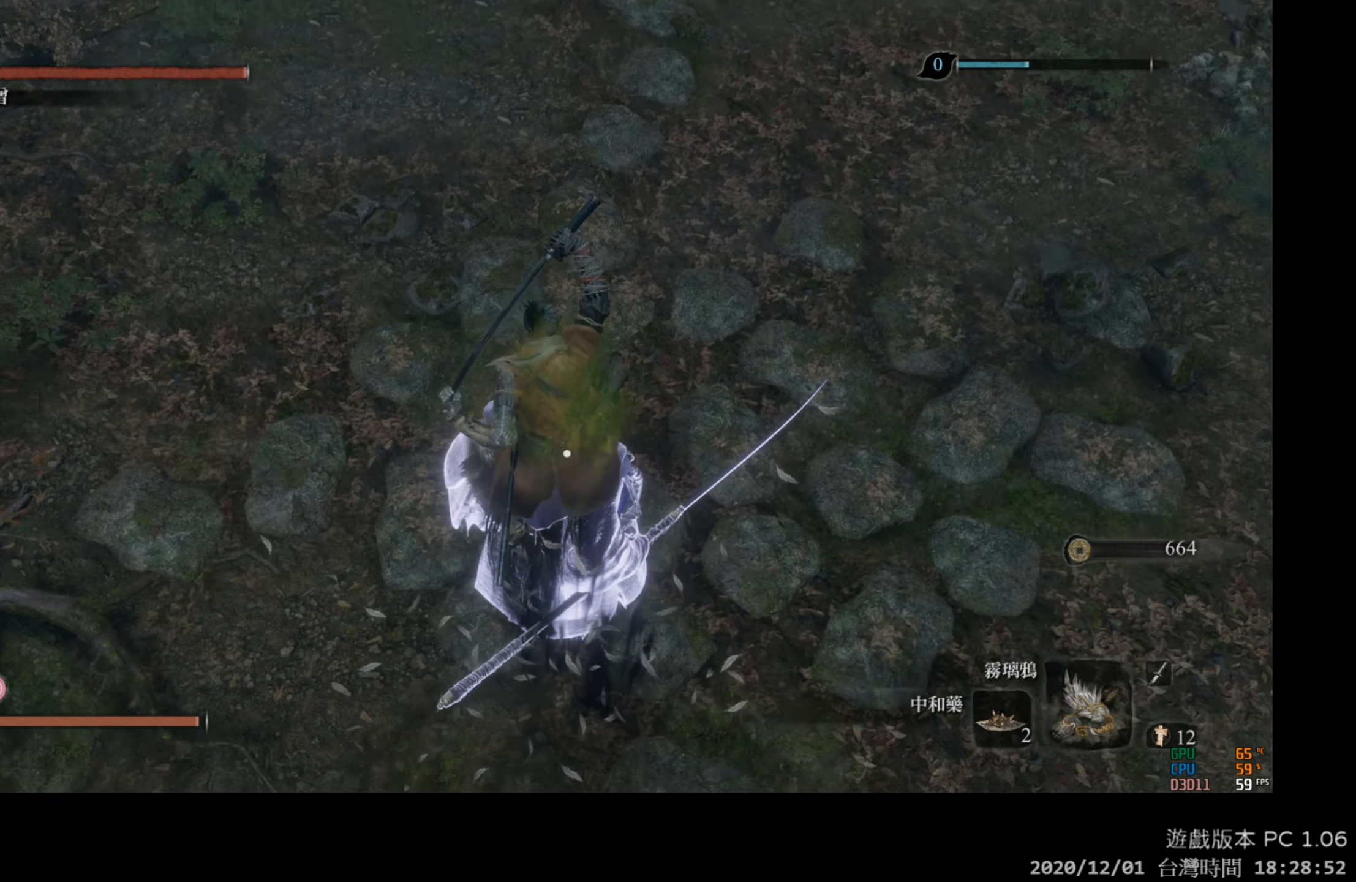
{"buttons": [], "left_stick": "center", "right_stick": "center", "events": []}
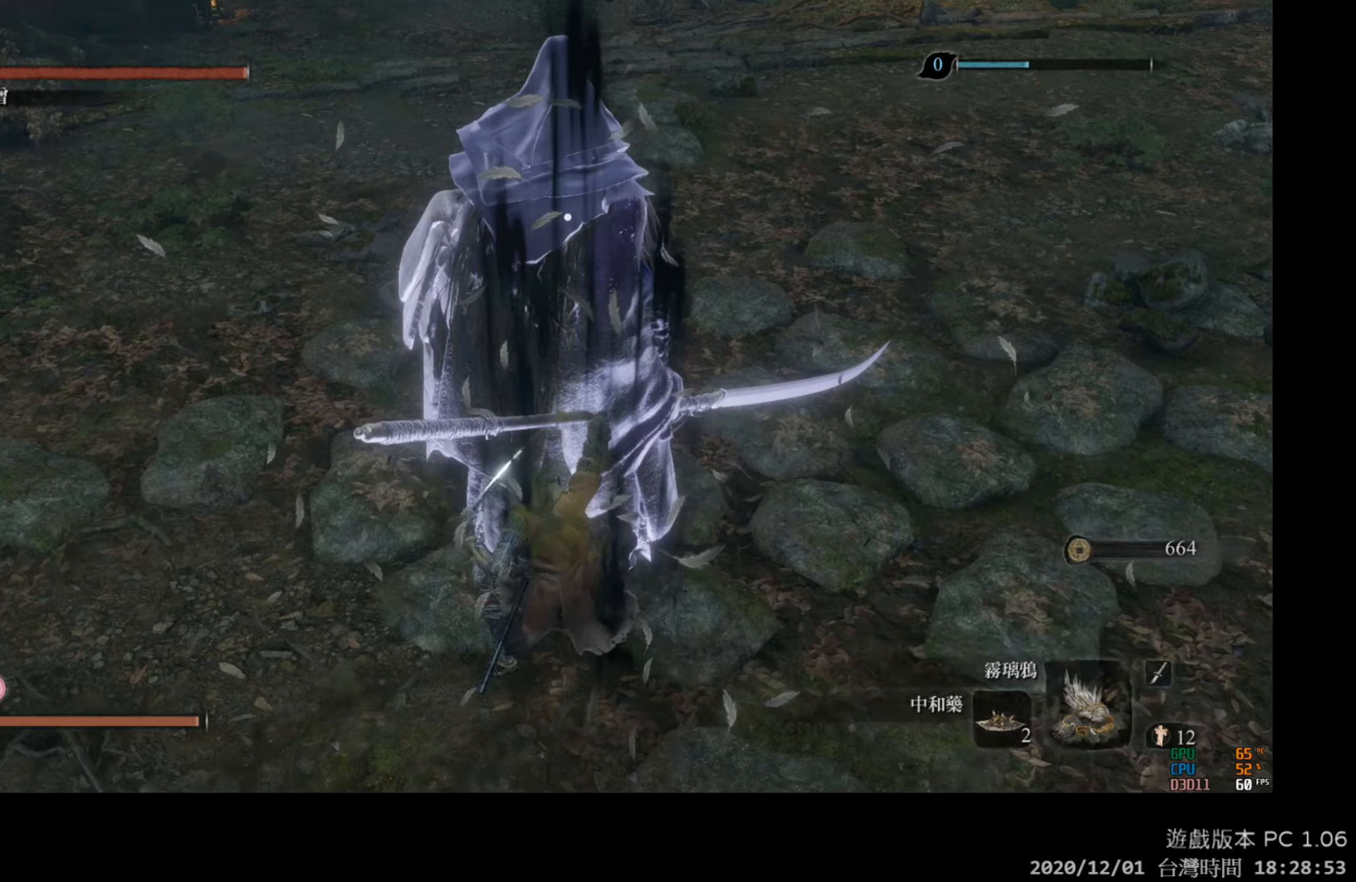
{"buttons": [], "left_stick": "center", "right_stick": "center", "events": []}
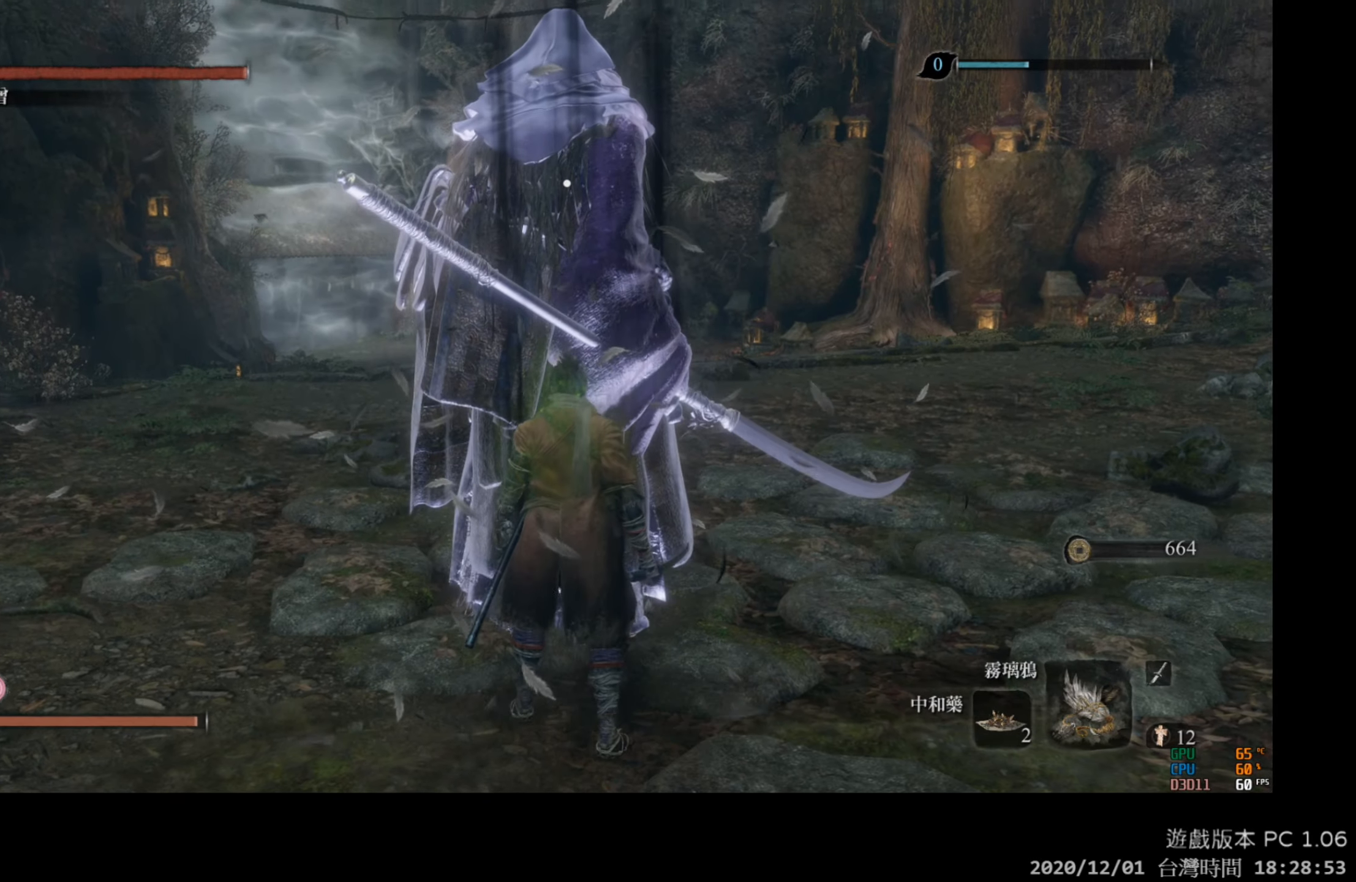
{"buttons": [], "left_stick": "center", "right_stick": "center", "events": [[233, "left_stick", "up-left"], [467, "left_stick", "center"]]}
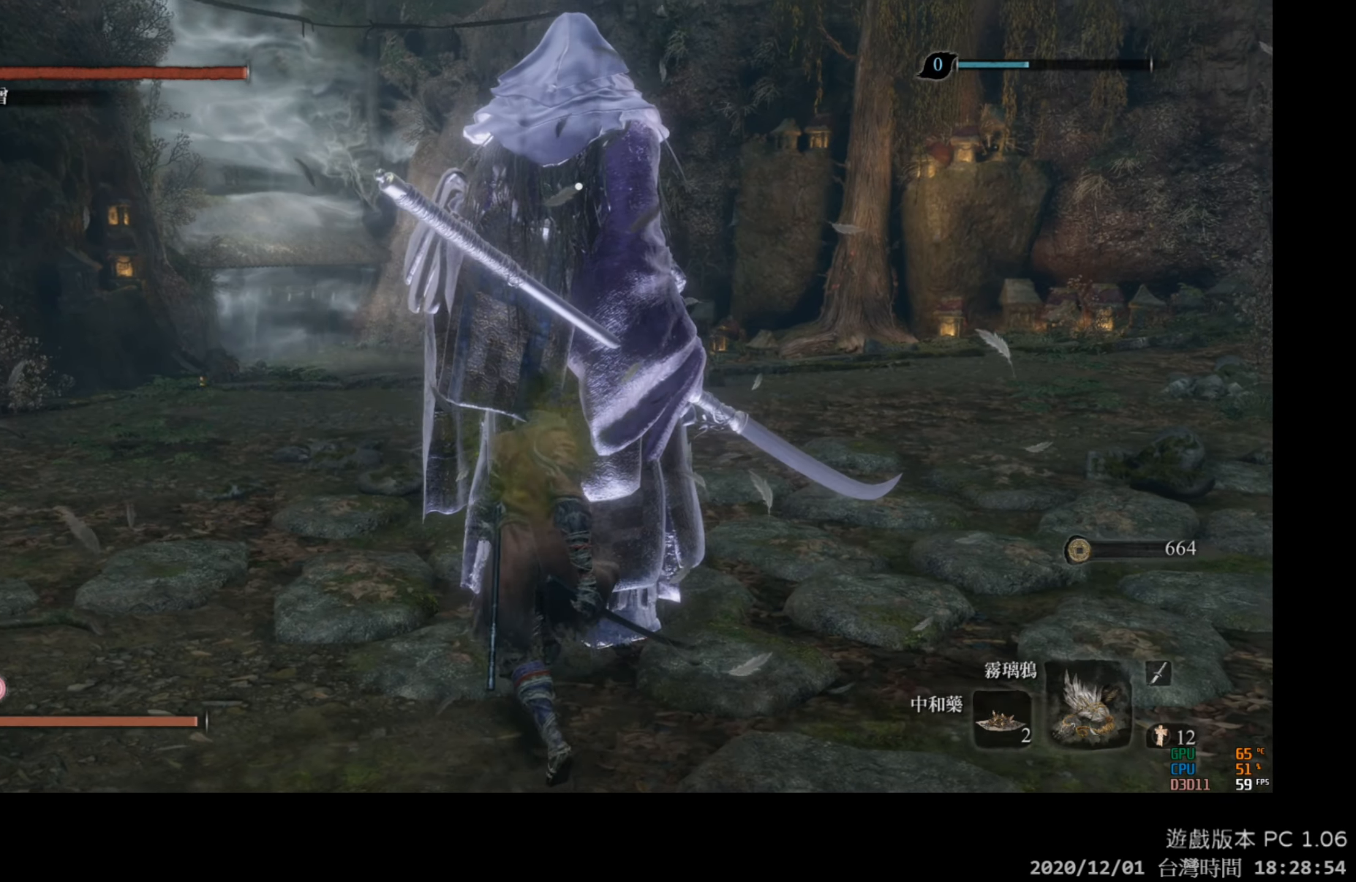
{"buttons": [], "left_stick": "center", "right_stick": "center", "events": [[200, "left_stick", "up-left"], [417, "left_stick", "center"]]}
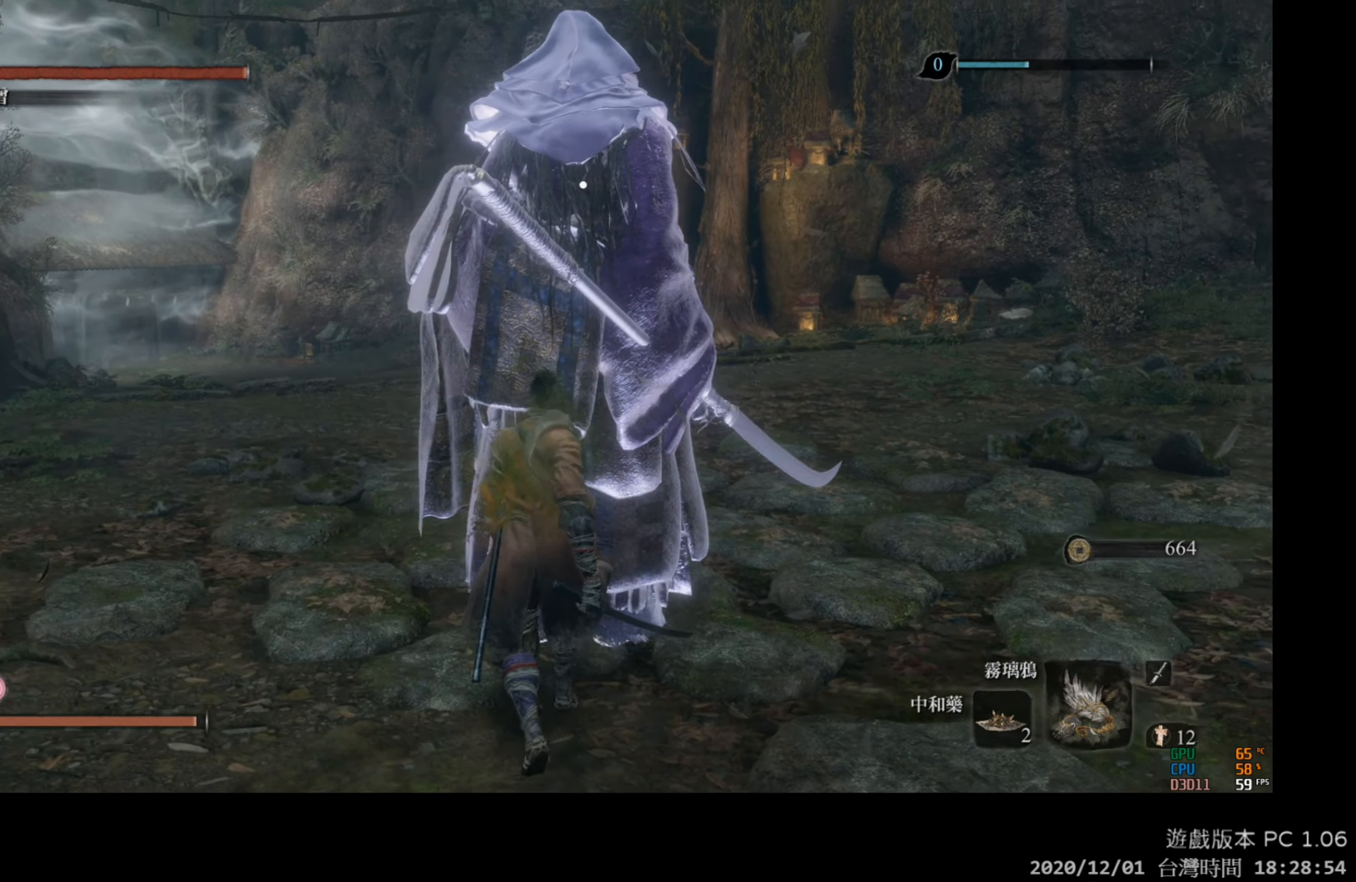
{"buttons": [], "left_stick": "center", "right_stick": "center", "events": [[233, "left_stick", "up"], [467, "left_stick", "center"]]}
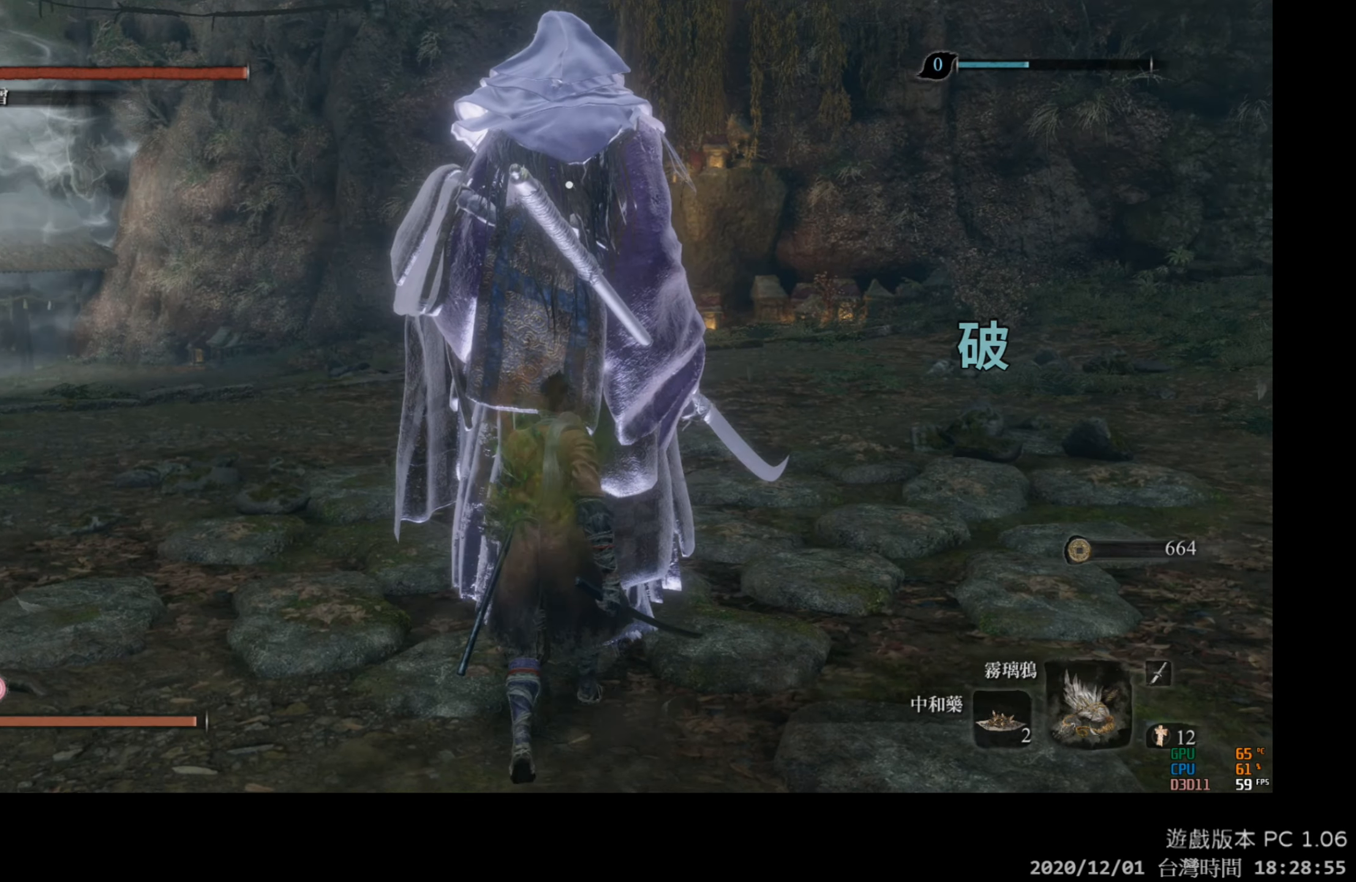
{"buttons": [], "left_stick": "up", "right_stick": "center", "events": [[350, "left_stick", "up"]]}
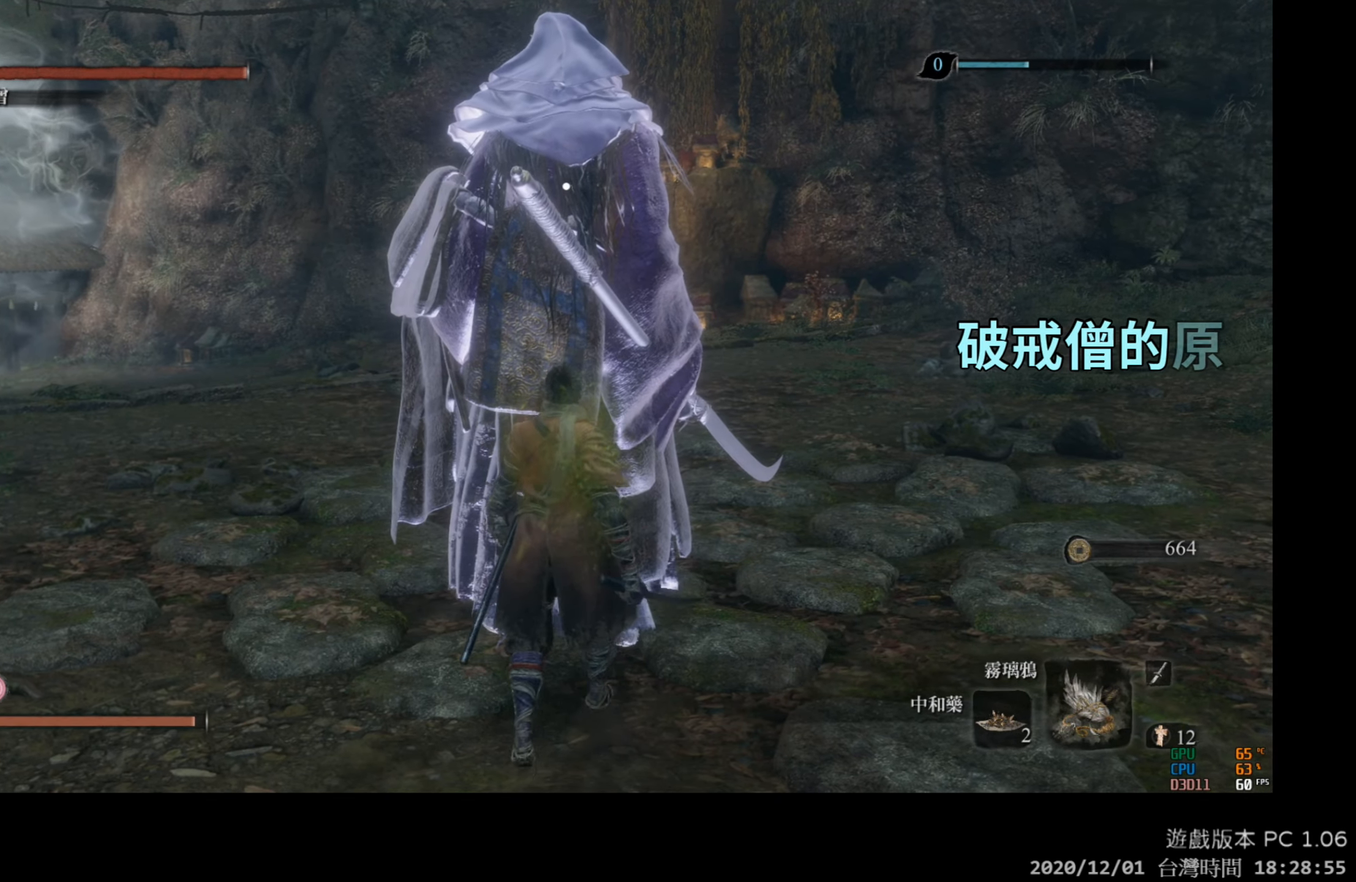
{"buttons": [], "left_stick": "center", "right_stick": "center", "events": [[67, "left_stick", "center"]]}
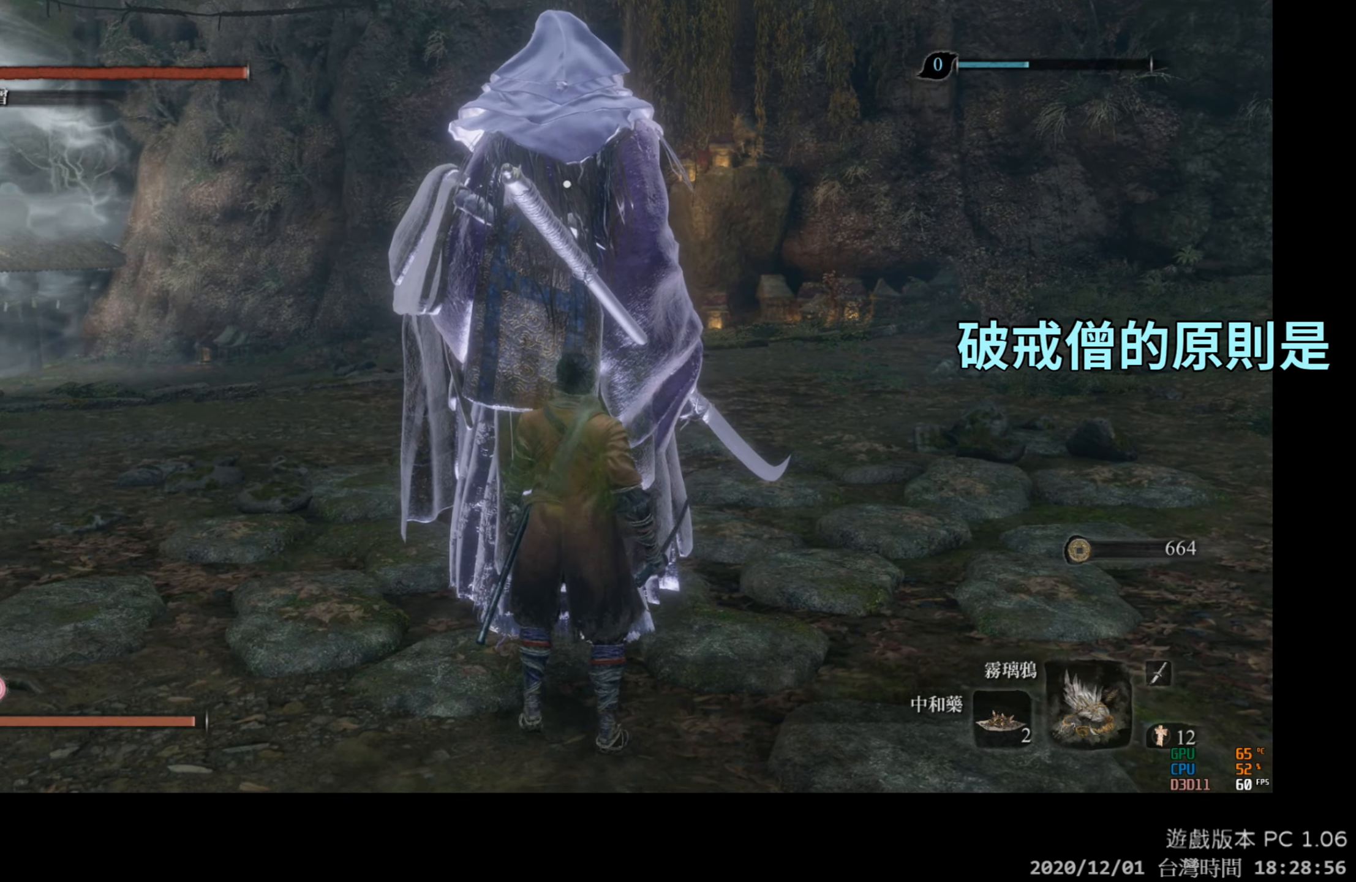
{"buttons": [], "left_stick": "center", "right_stick": "center", "events": [[217, "R2", "down"], [367, "R2", "up"]]}
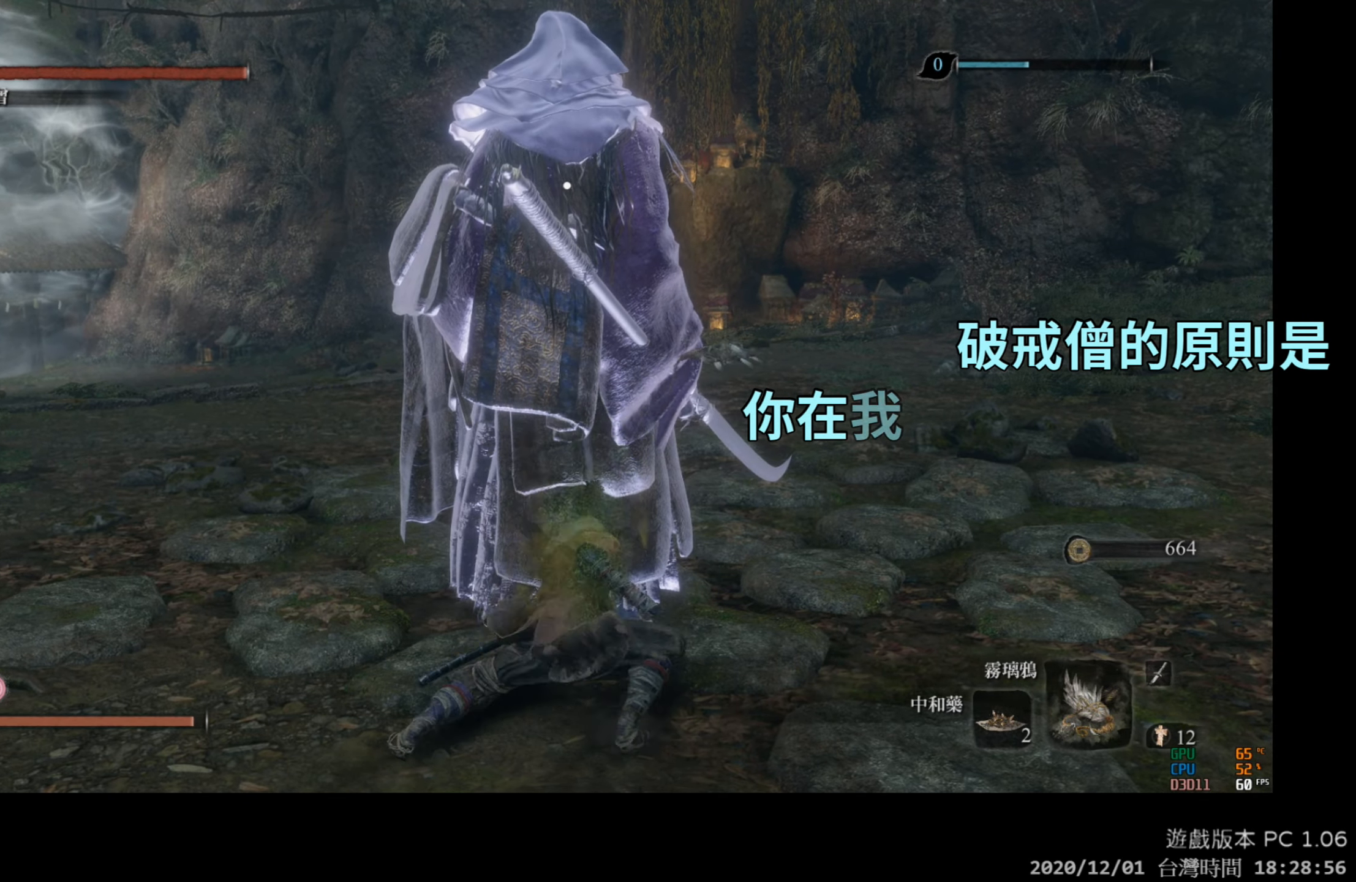
{"buttons": [], "left_stick": "center", "right_stick": "center", "events": []}
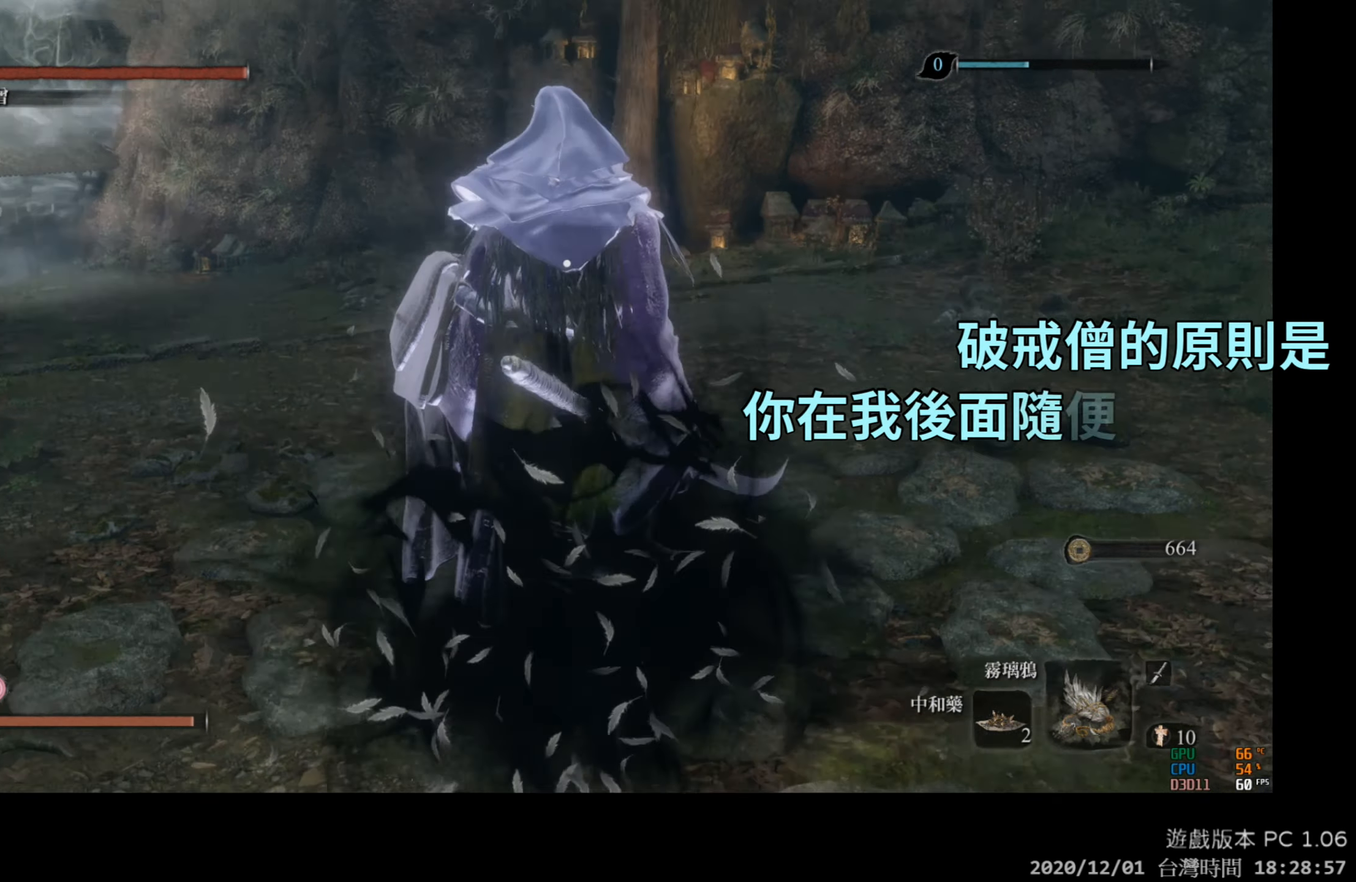
{"buttons": [], "left_stick": "center", "right_stick": "center", "events": []}
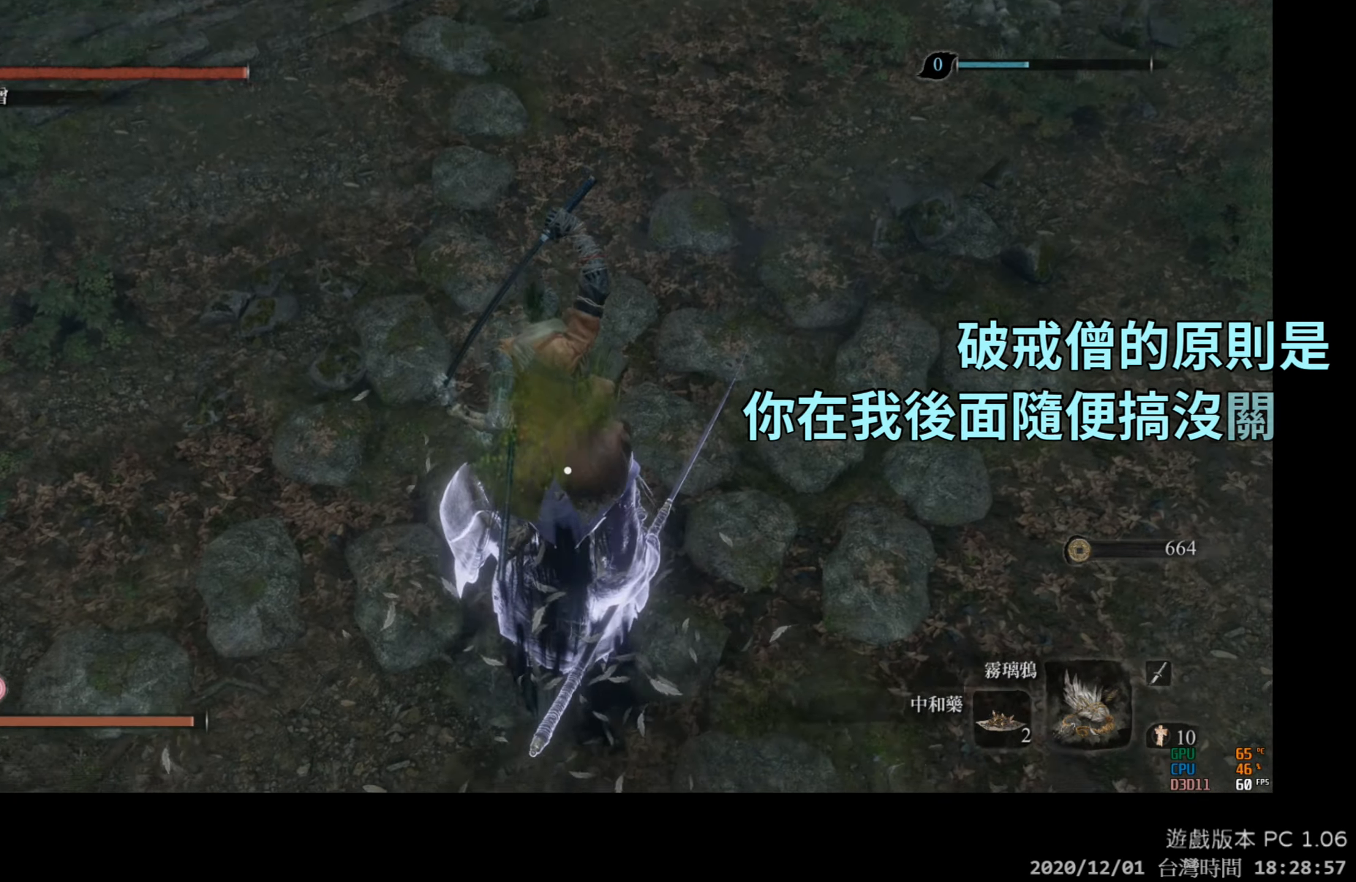
{"buttons": [], "left_stick": "center", "right_stick": "center", "events": []}
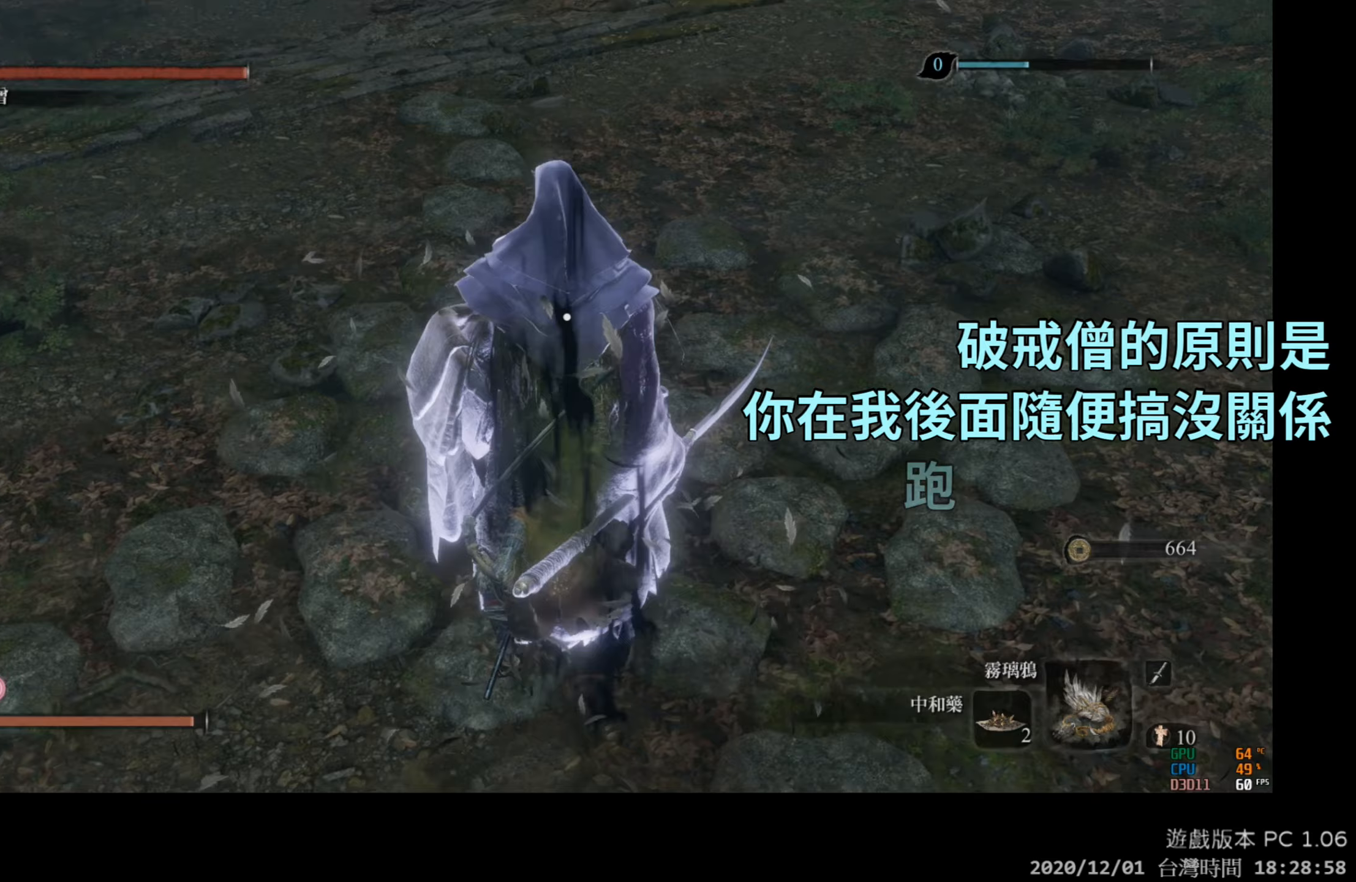
{"buttons": [], "left_stick": "center", "right_stick": "center", "events": []}
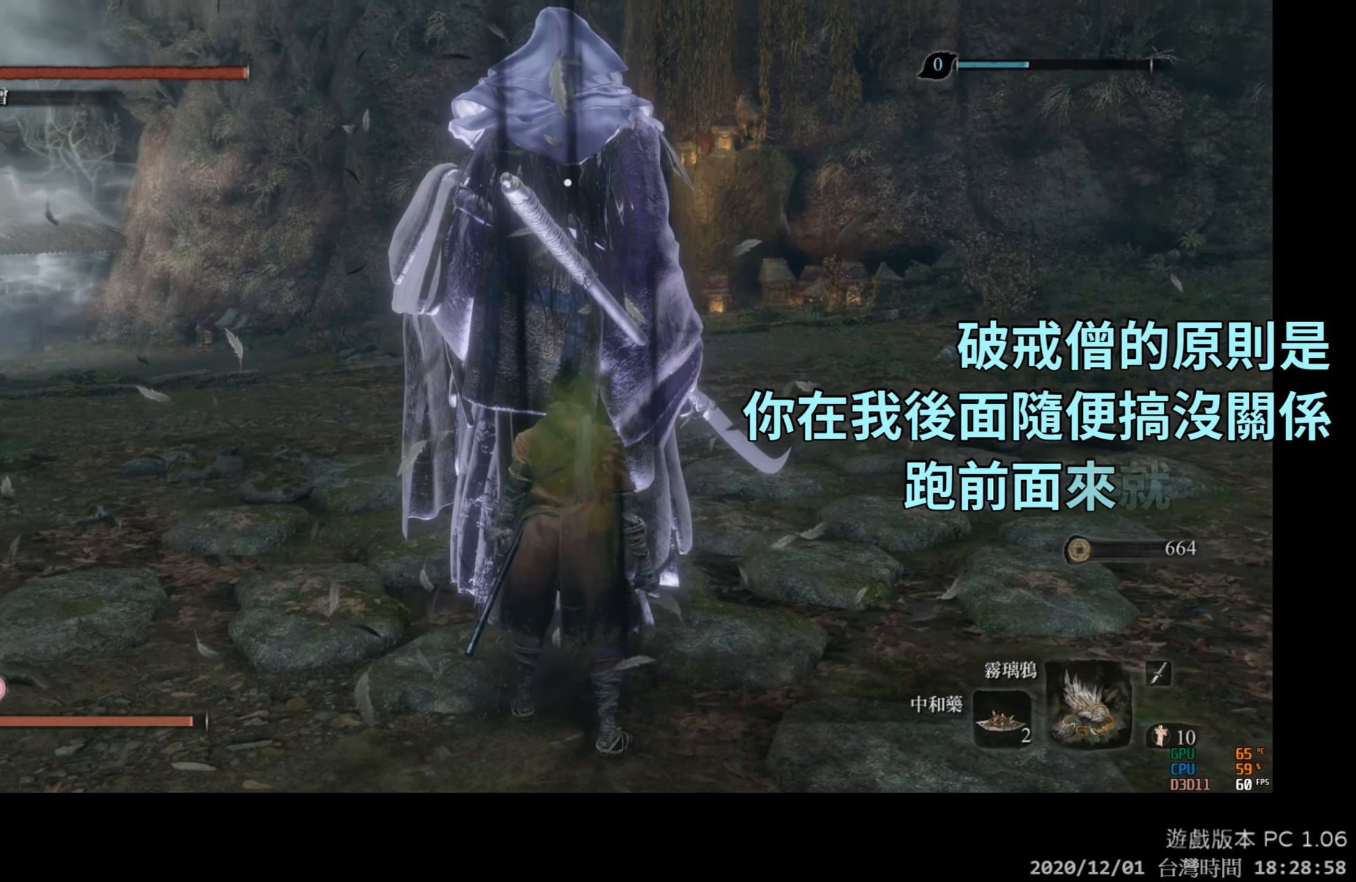
{"buttons": [], "left_stick": "center", "right_stick": "center", "events": []}
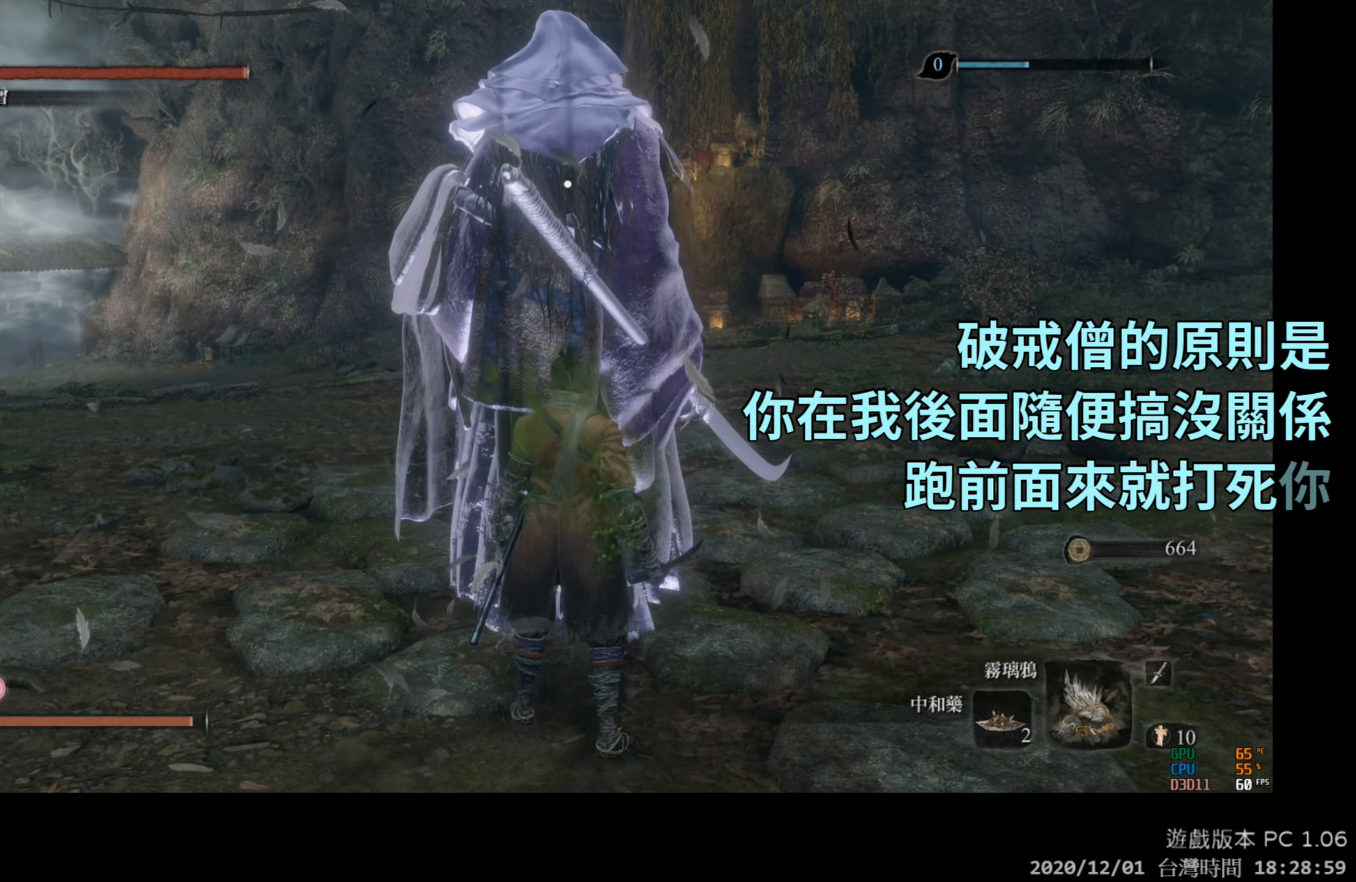
{"buttons": [], "left_stick": "center", "right_stick": "center", "events": [[133, "left_stick", "up"], [450, "left_stick", "center"]]}
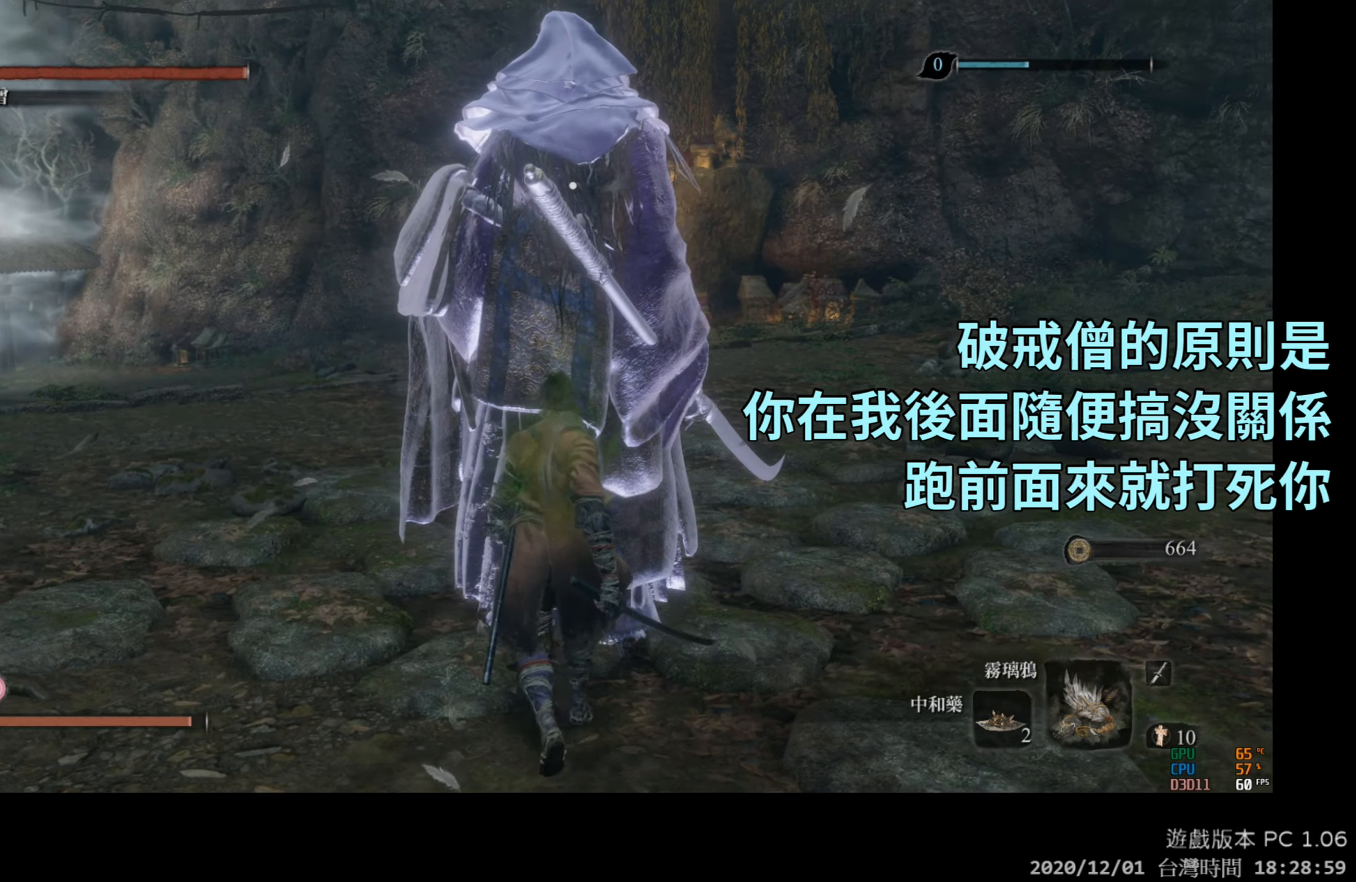
{"buttons": [], "left_stick": "center", "right_stick": "center", "events": [[267, "left_stick", "up-left"], [433, "left_stick", "center"]]}
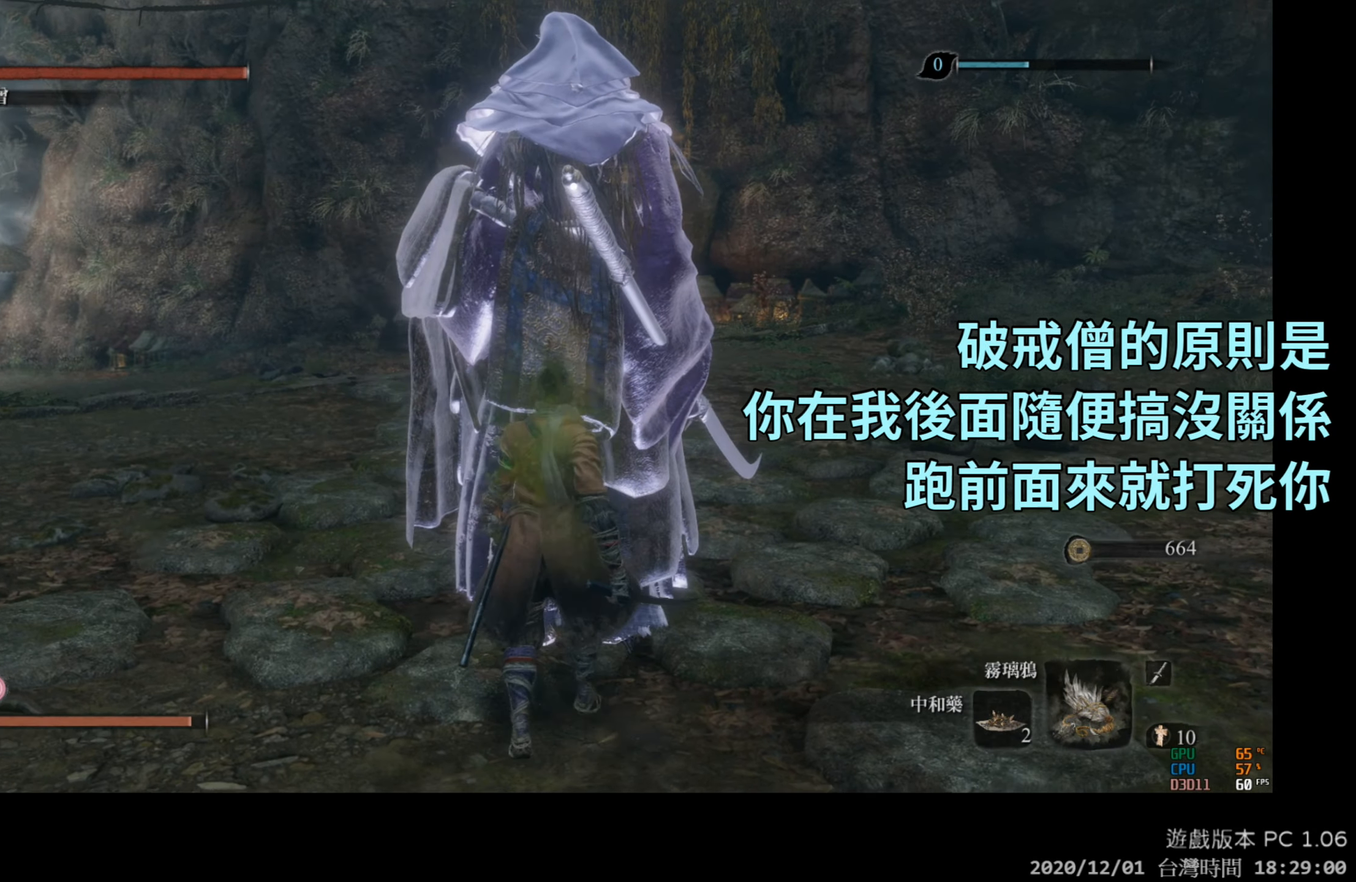
{"buttons": [], "left_stick": "center", "right_stick": "center", "events": []}
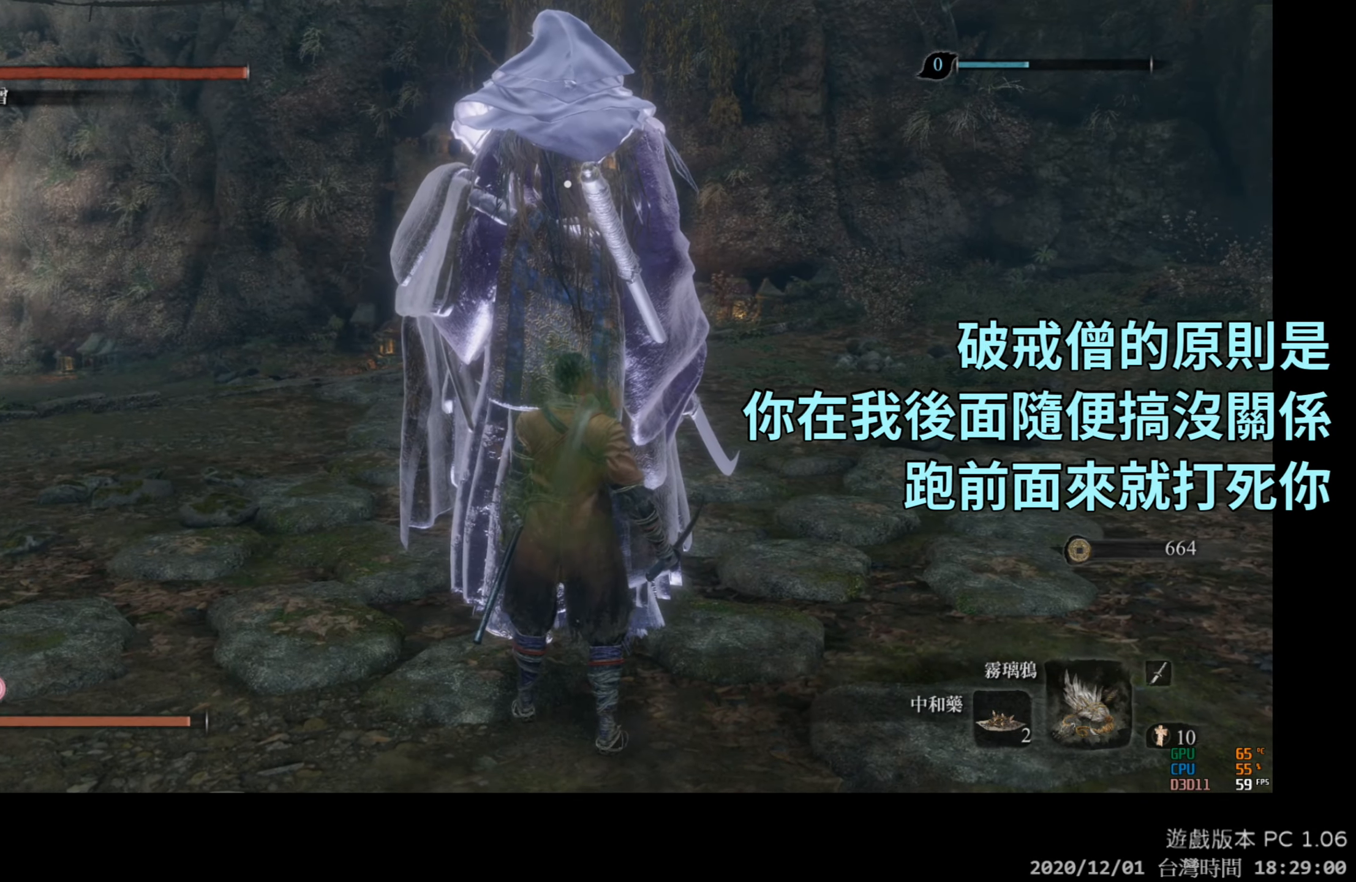
{"buttons": [], "left_stick": "center", "right_stick": "center", "events": [[167, "R2", "down"], [367, "R2", "up"]]}
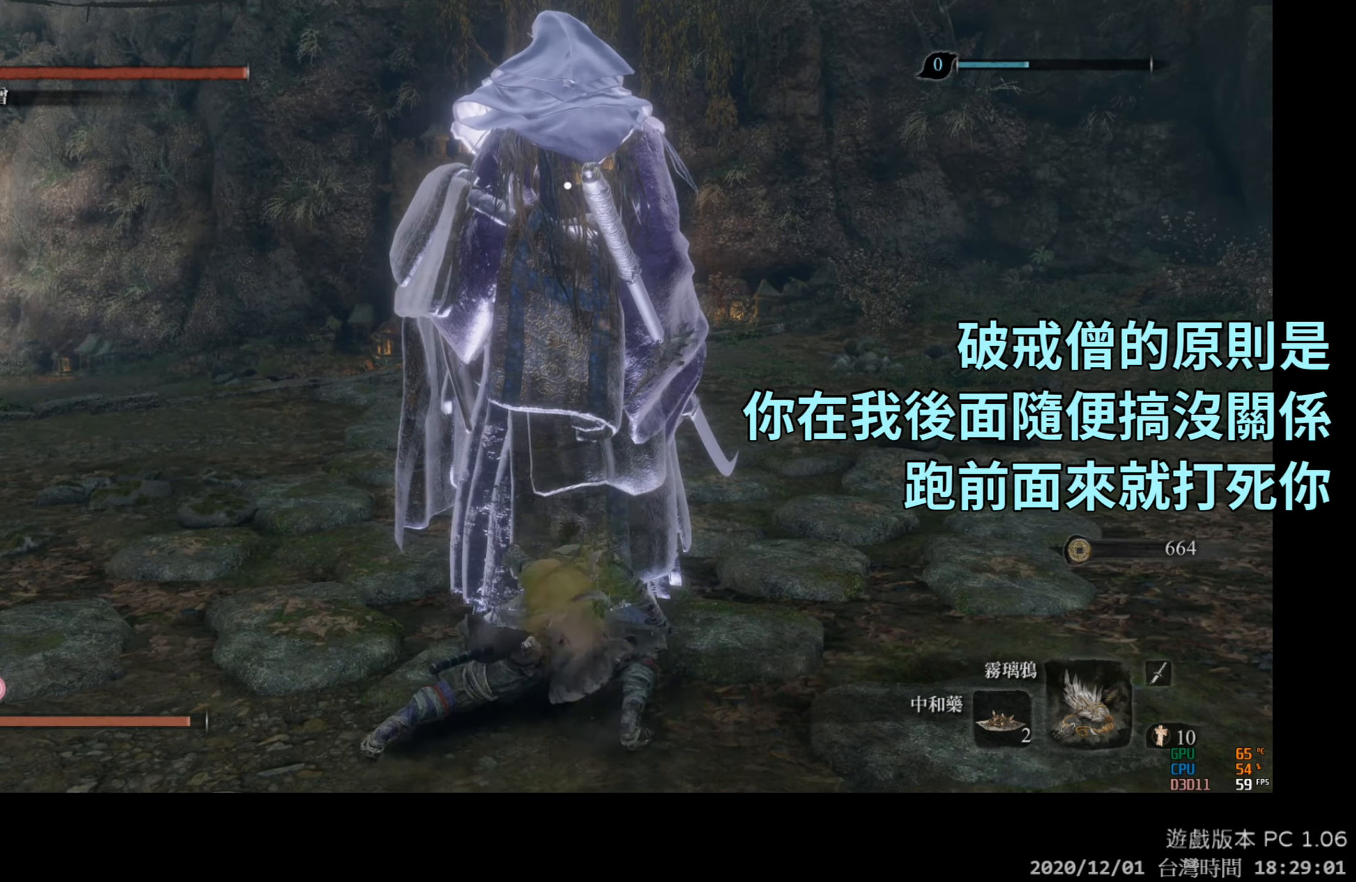
{"buttons": [], "left_stick": "center", "right_stick": "center", "events": []}
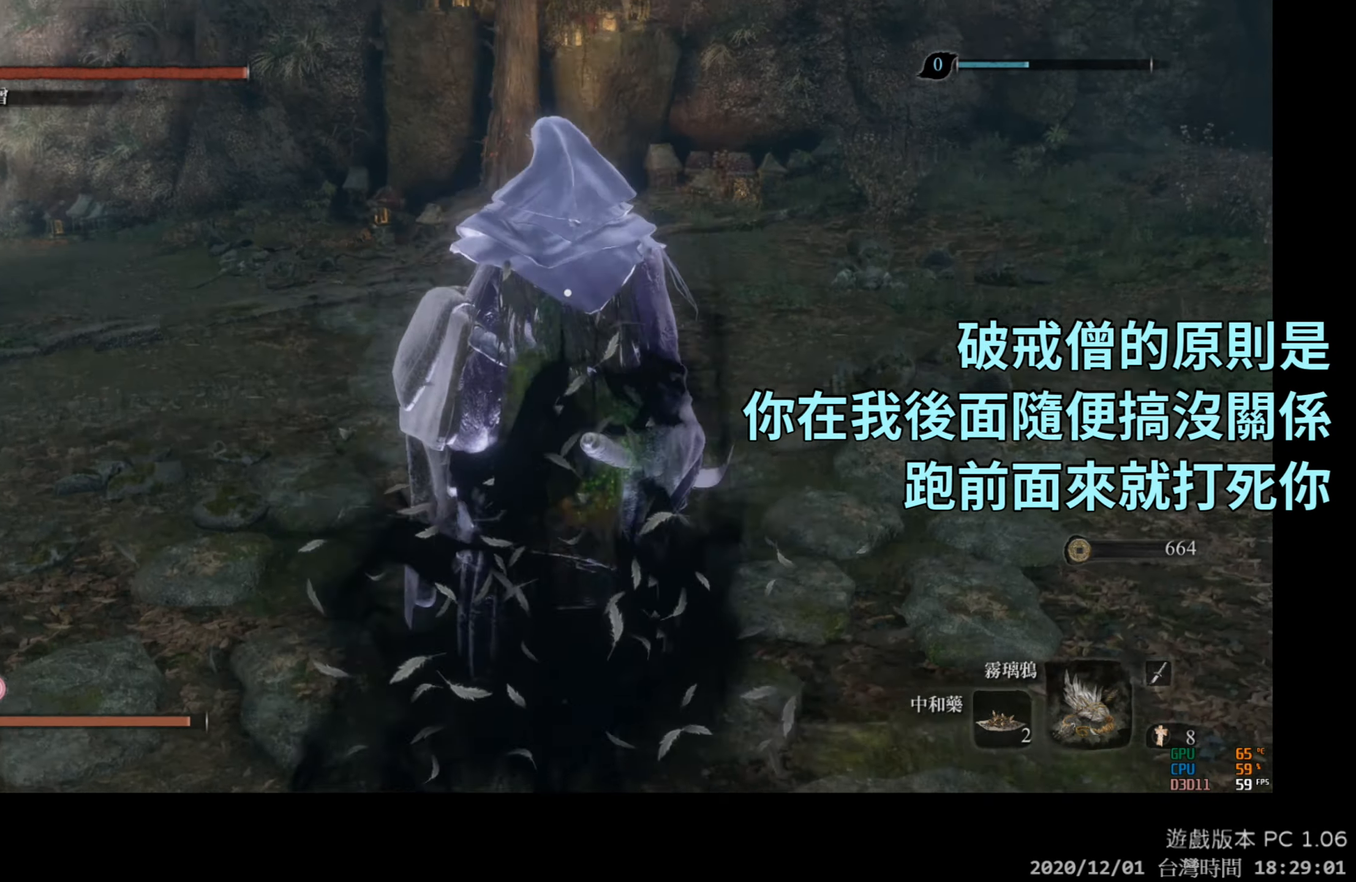
{"buttons": [], "left_stick": "center", "right_stick": "center", "events": []}
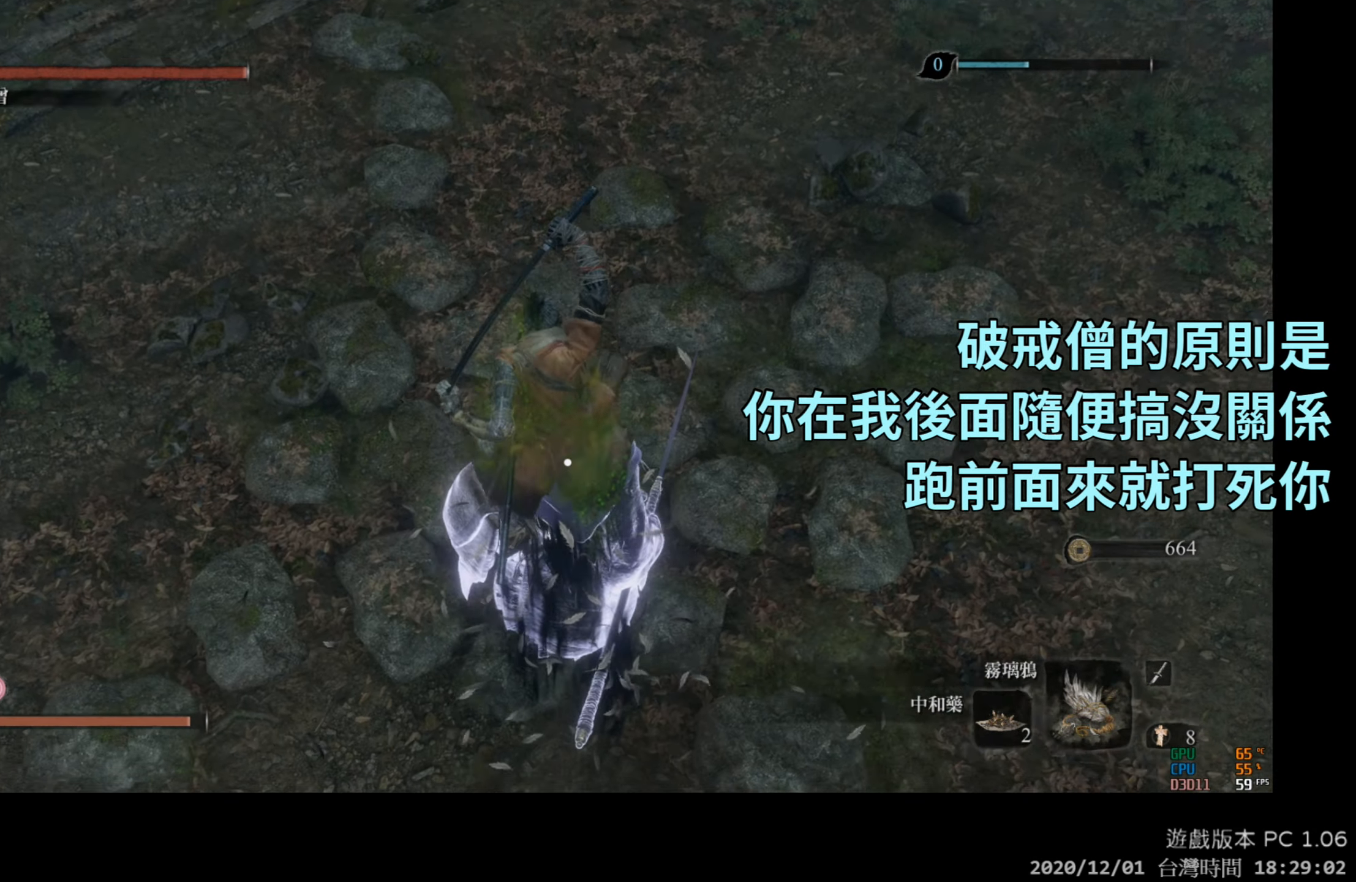
{"buttons": [], "left_stick": "center", "right_stick": "center", "events": []}
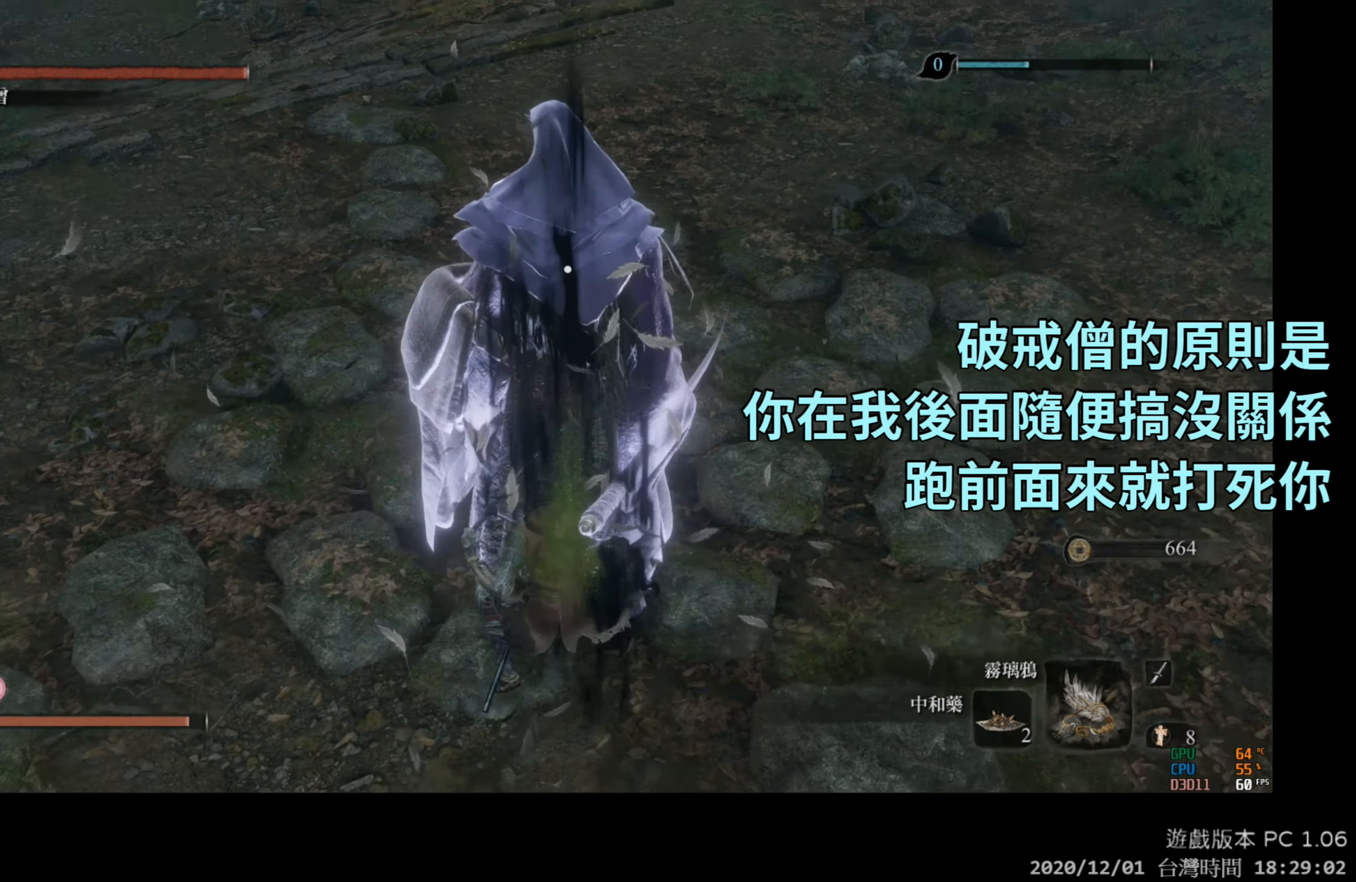
{"buttons": [], "left_stick": "up-right", "right_stick": "center", "events": [[300, "left_stick", "up-right"]]}